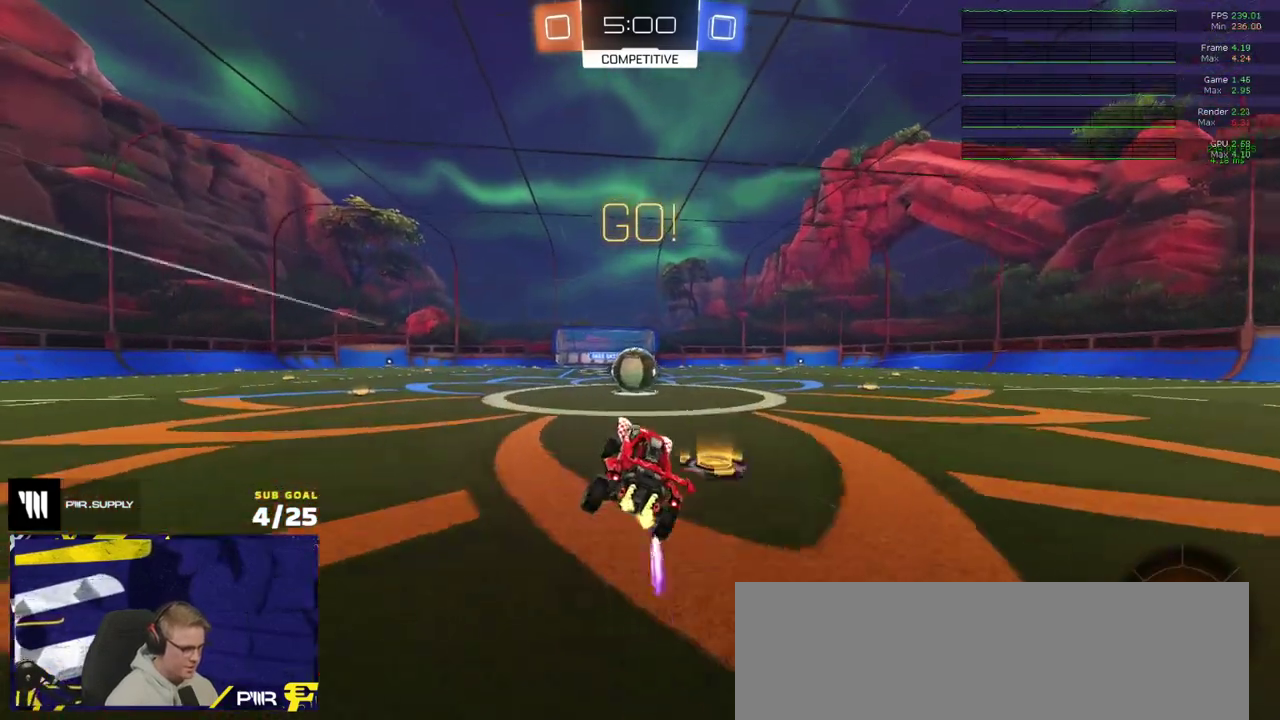
Gameplay with a controller (Xbox layout); each line is a JSON object with the inputs held at the frame after it. "events" lists button and stick changes between this image and that frame as [ms after this image, input, new state], when the widget could be followed in between. Not read: L3.
{"buttons": ["A", "L1", "R2"], "right_stick": "center", "events": [[217, "A", "down"], [283, "A", "up"], [400, "L1", "down"], [450, "A", "down"]]}
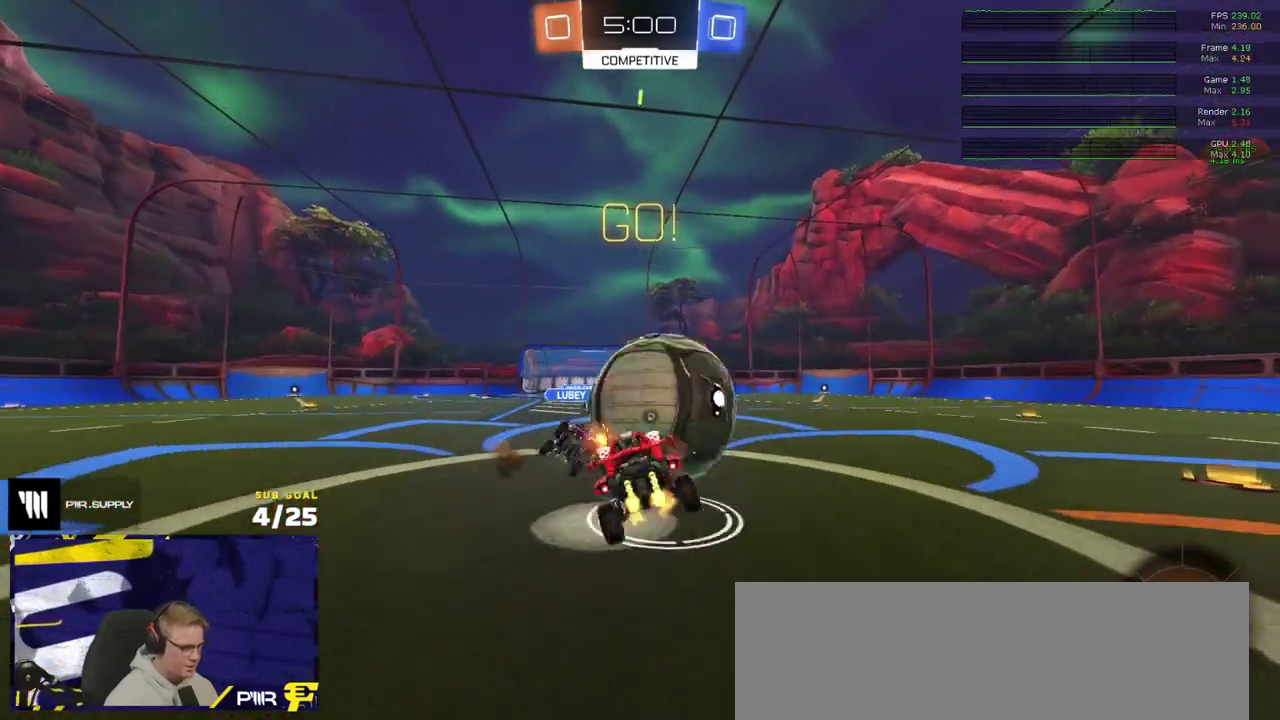
{"buttons": ["R2"], "right_stick": "center", "events": [[83, "A", "up"], [150, "L1", "up"], [300, "Y", "down"], [383, "Y", "up"]]}
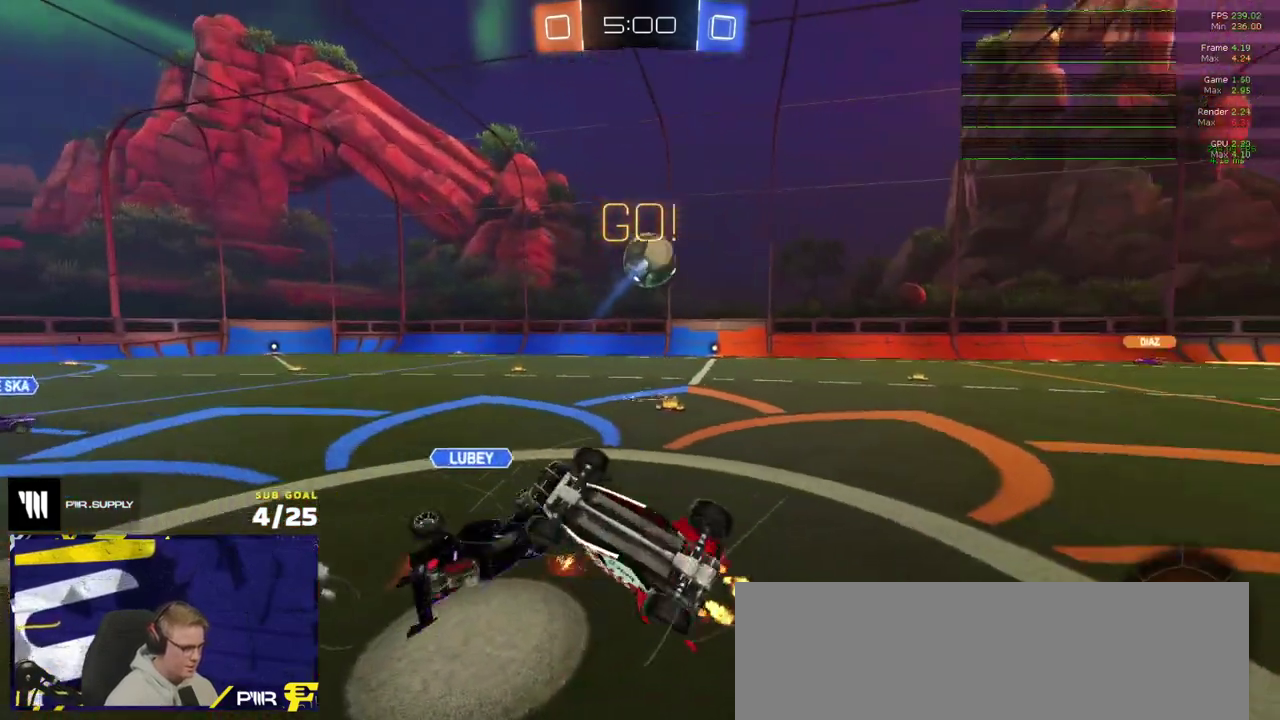
{"buttons": ["R2"], "right_stick": "center", "events": [[233, "L1", "down"], [283, "L1", "up"]]}
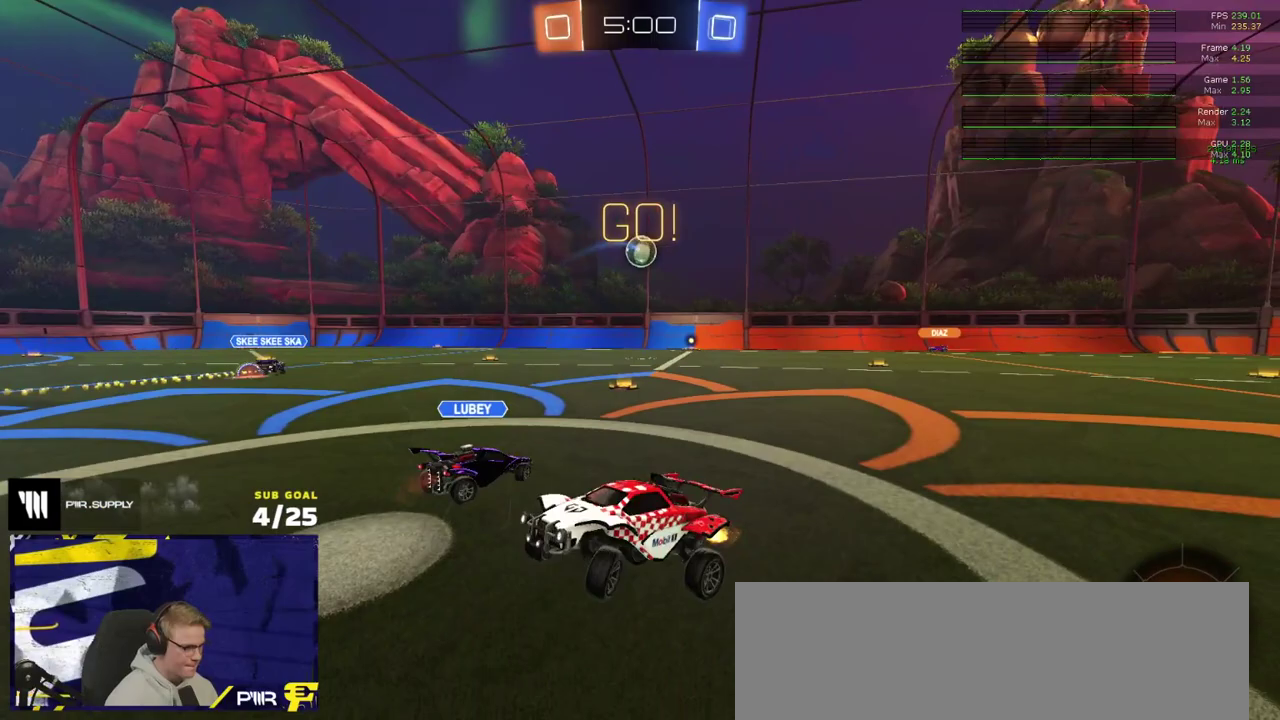
{"buttons": ["R2"], "right_stick": "center", "events": []}
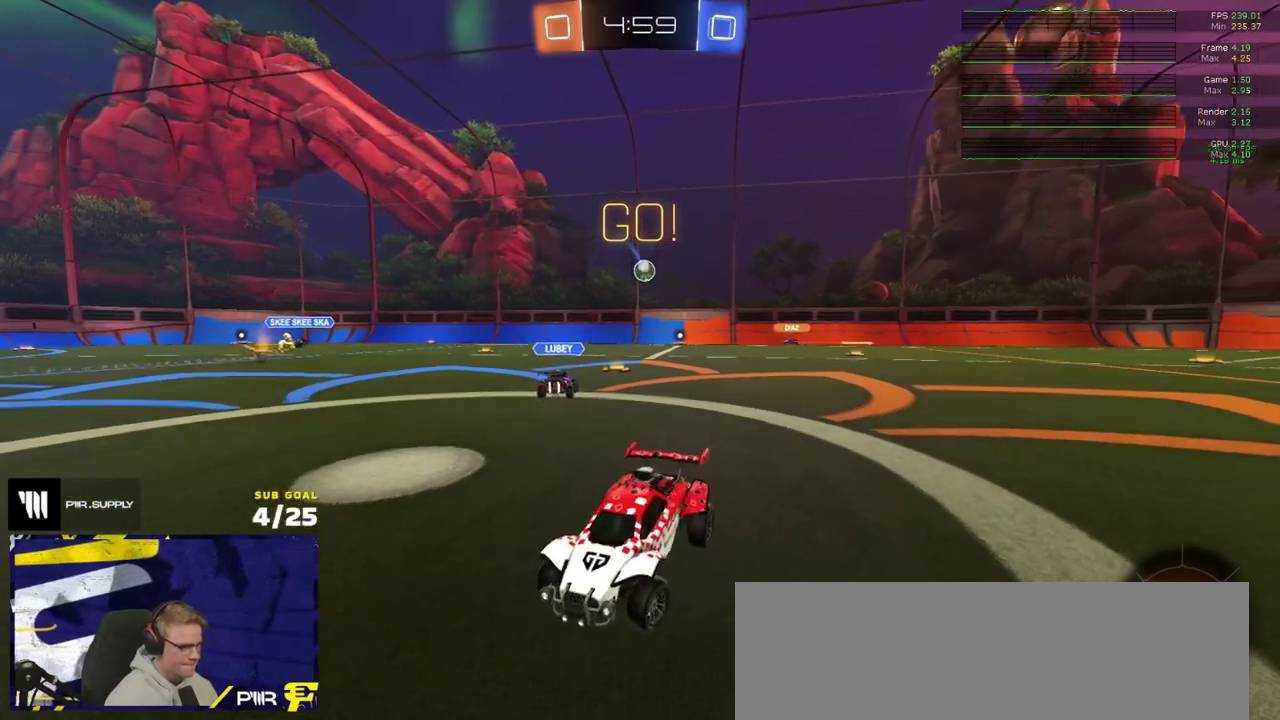
{"buttons": ["R2"], "right_stick": "center", "events": []}
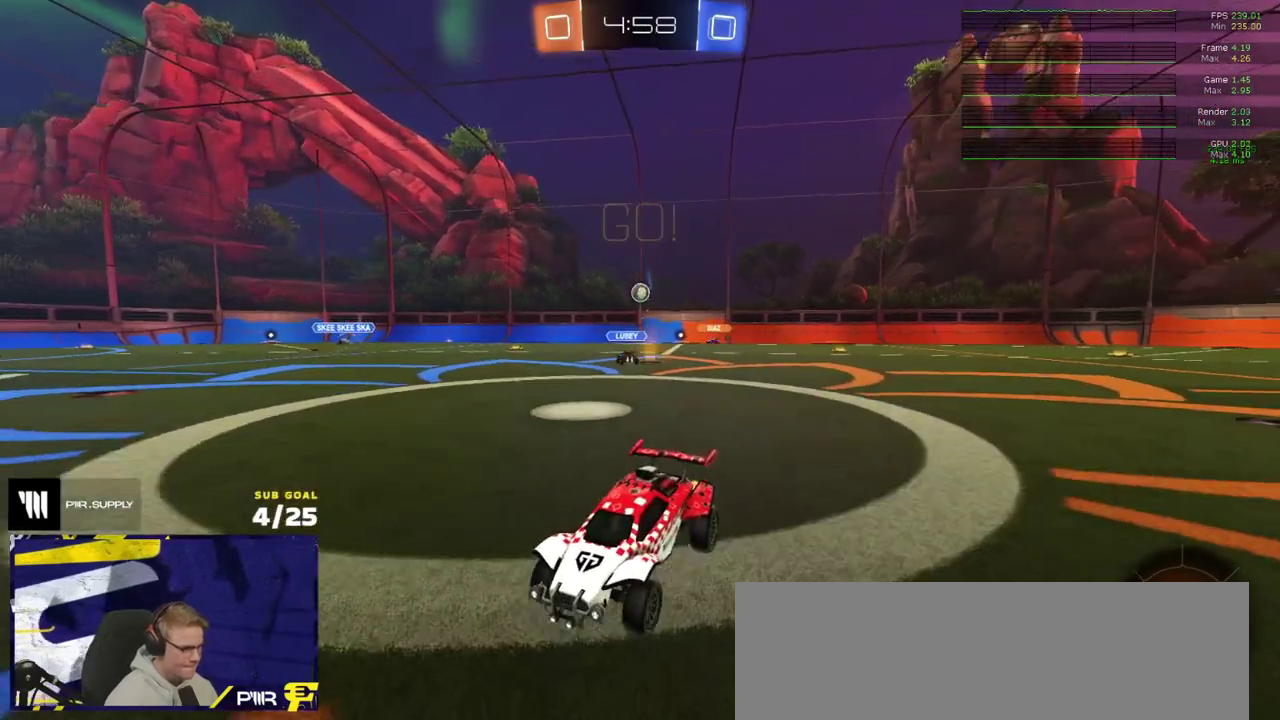
{"buttons": ["A", "L1", "R1", "R2"], "right_stick": "center", "events": [[217, "R1", "down"], [350, "A", "down"], [367, "L1", "down"]]}
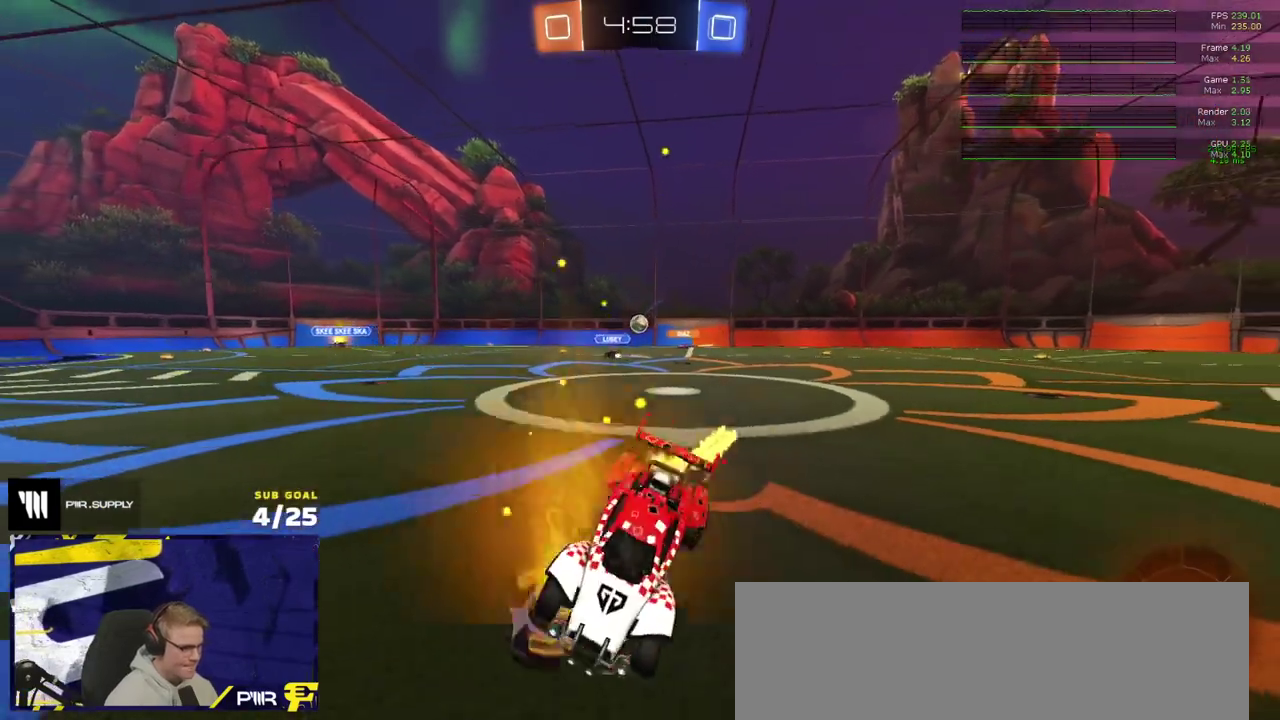
{"buttons": ["L1", "R1", "R2"], "right_stick": "center", "events": [[83, "A", "up"]]}
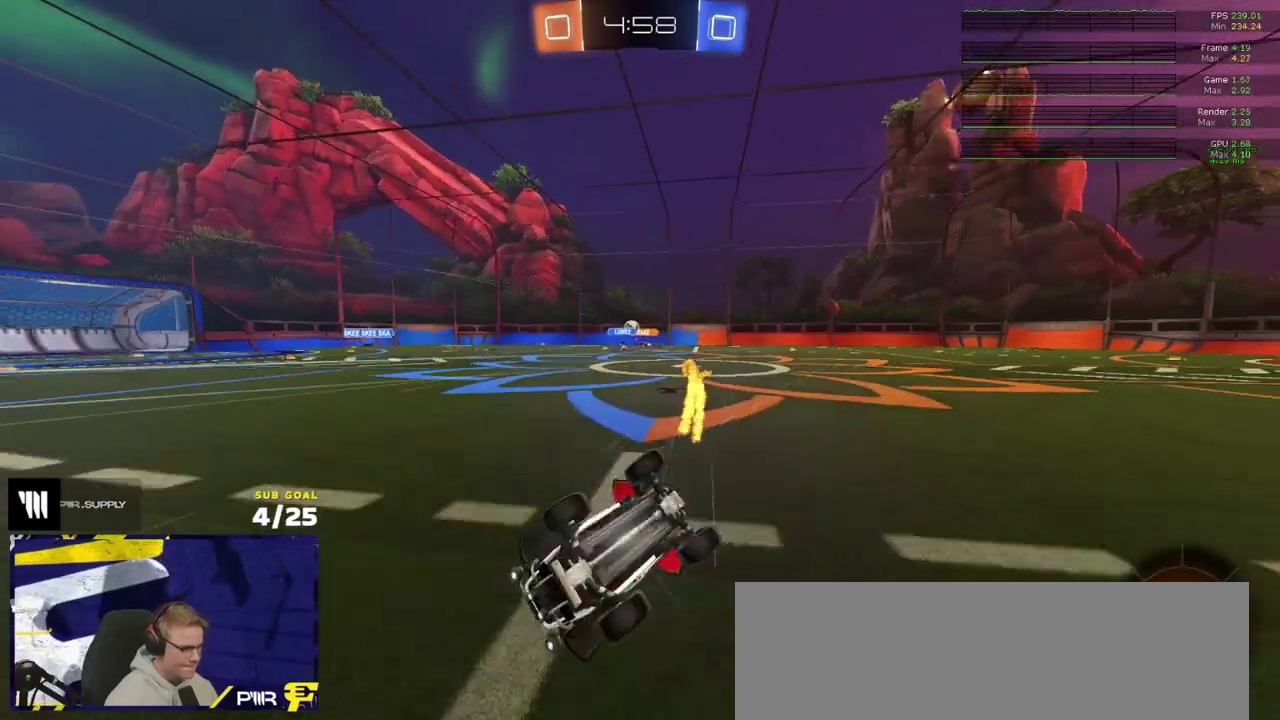
{"buttons": ["X", "R2"], "right_stick": "center", "events": [[100, "R1", "up"], [233, "L1", "up"], [383, "X", "down"]]}
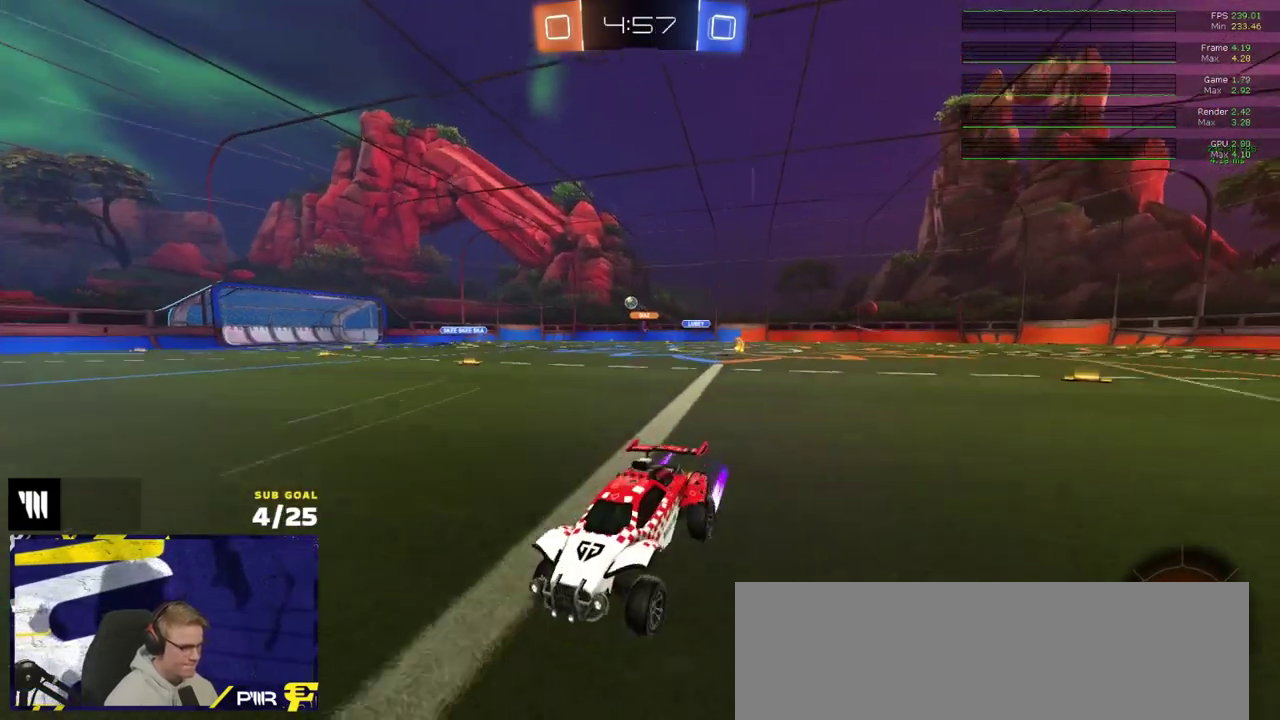
{"buttons": ["R2"], "right_stick": "center", "events": [[50, "X", "up"]]}
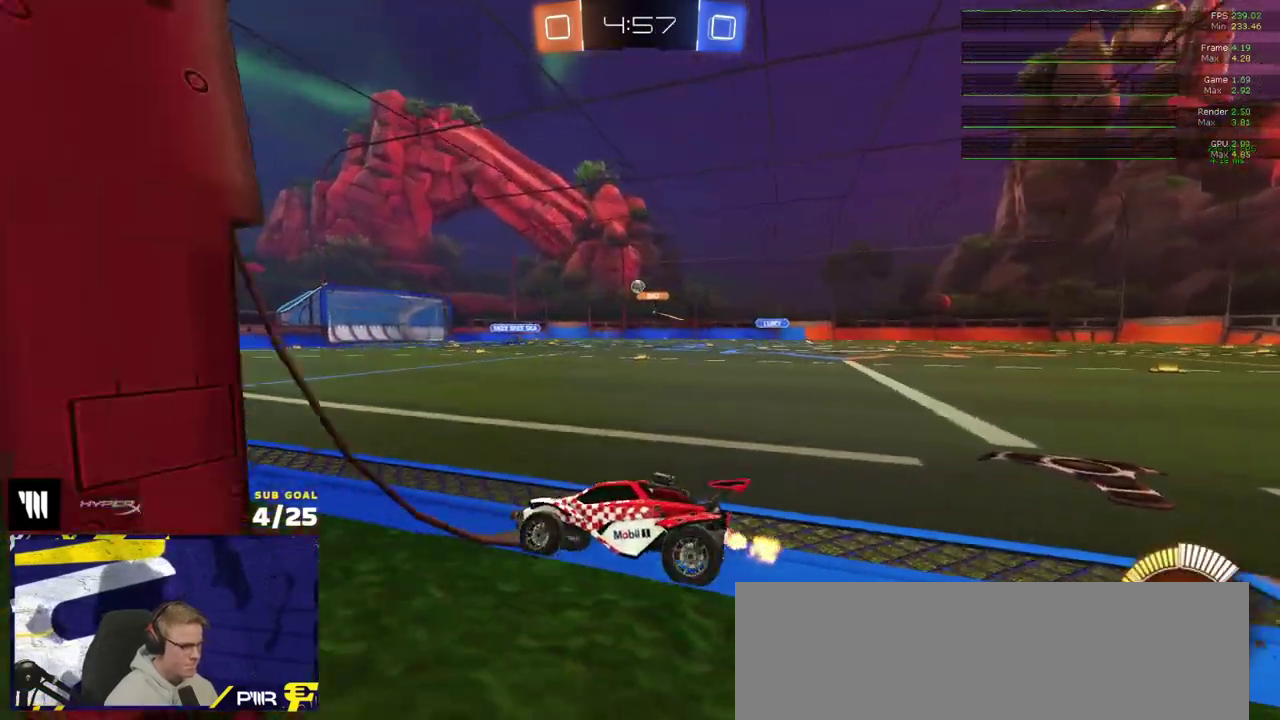
{"buttons": ["R2"], "right_stick": "center", "events": []}
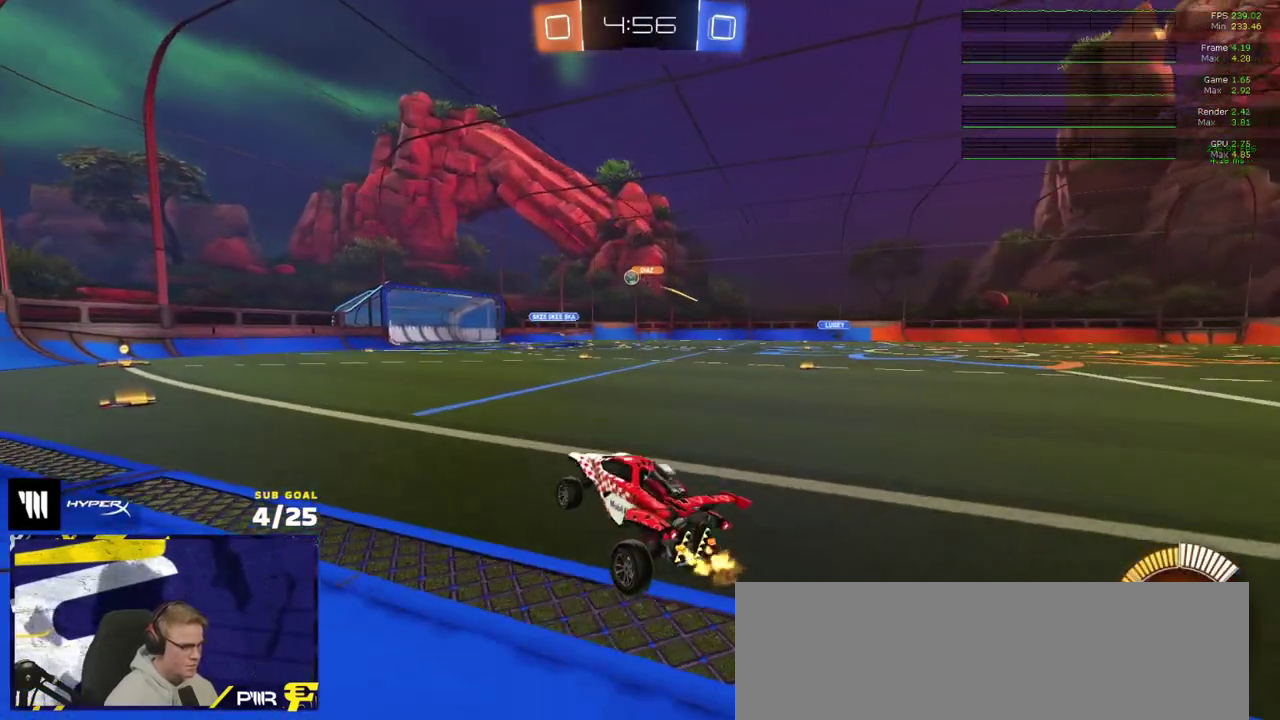
{"buttons": ["L2"], "right_stick": "center", "events": [[150, "A", "down"], [217, "A", "up"], [317, "R2", "up"], [383, "L2", "down"]]}
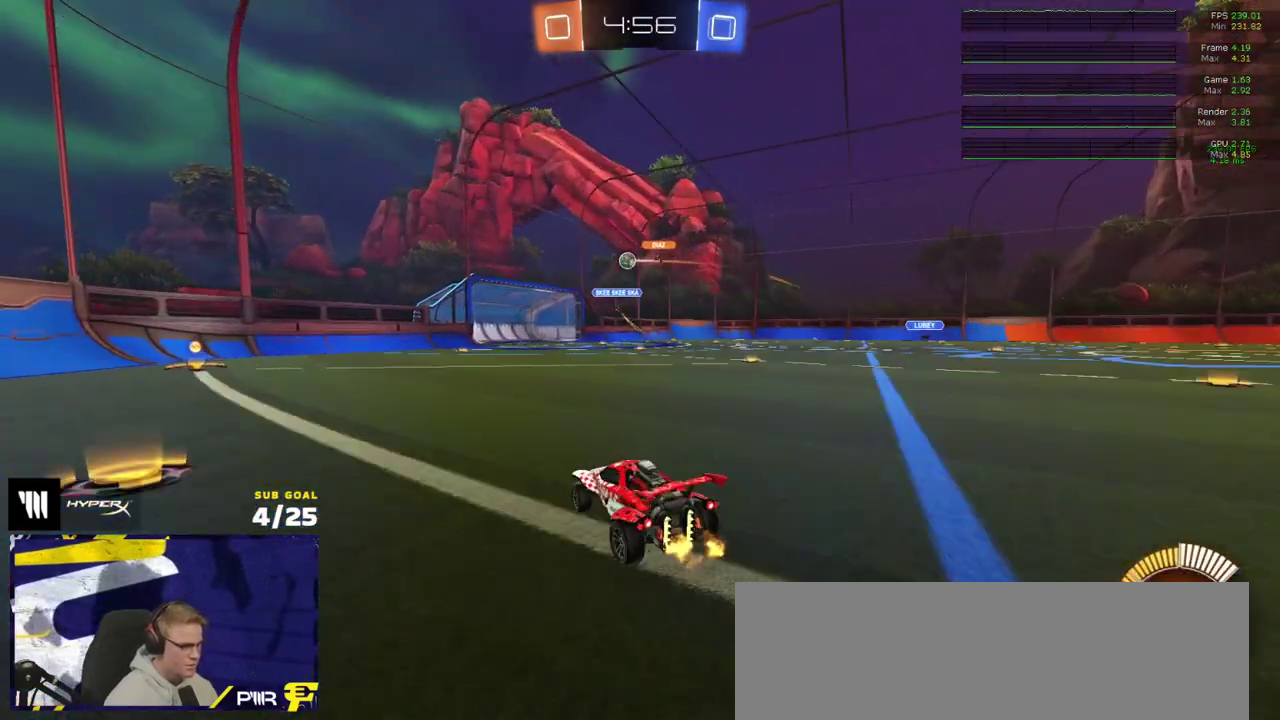
{"buttons": ["R2"], "right_stick": "center", "events": [[67, "L2", "up"], [67, "R2", "down"]]}
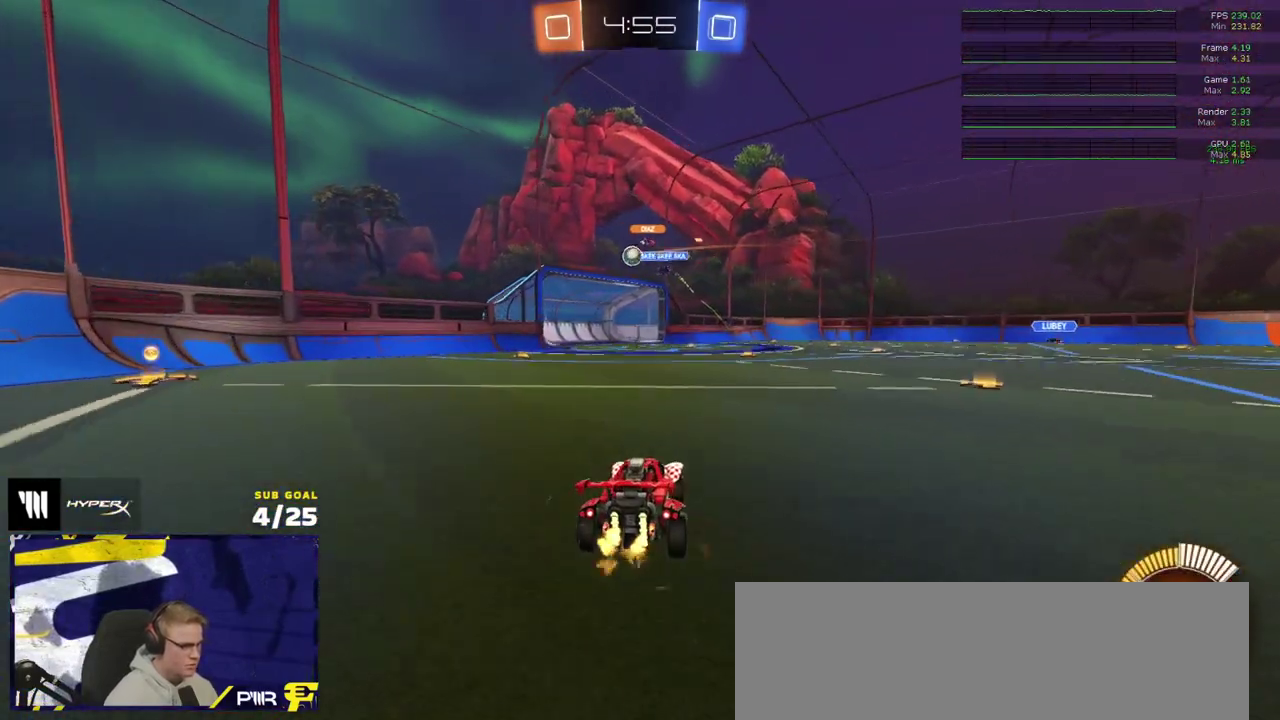
{"buttons": ["R2"], "right_stick": "center", "events": []}
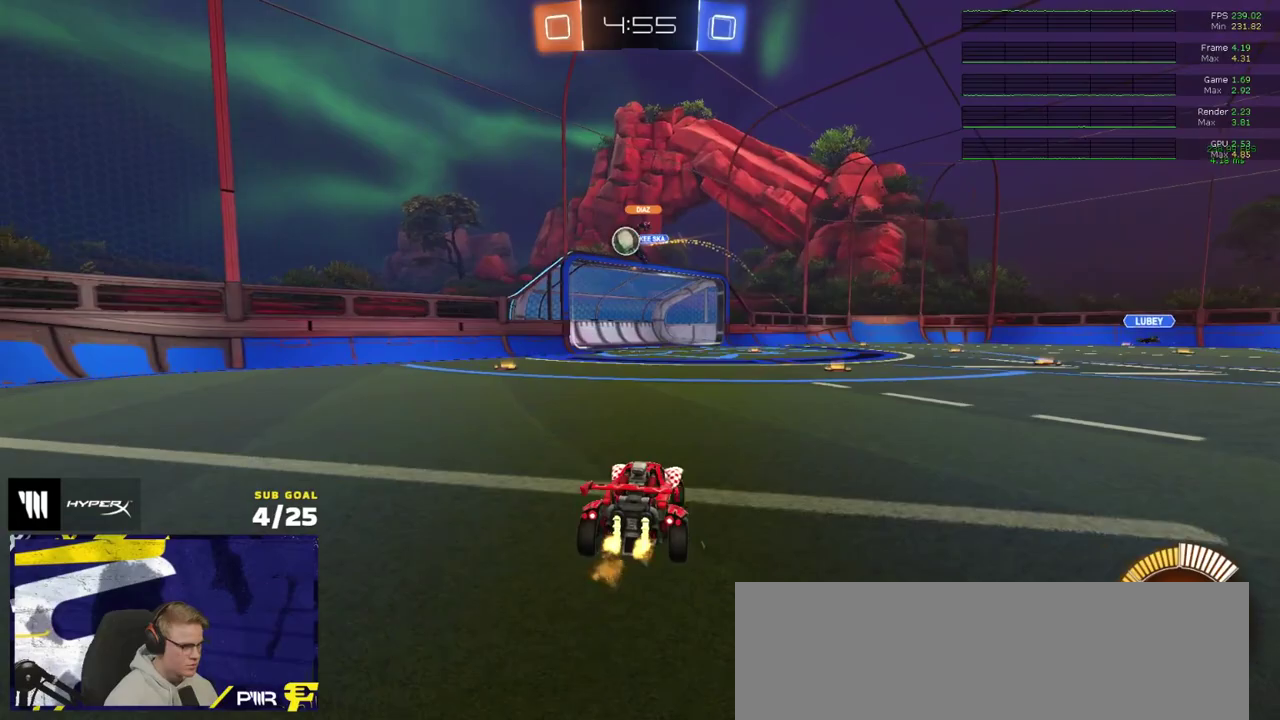
{"buttons": ["R2"], "right_stick": "center", "events": [[117, "R2", "up"], [183, "L2", "down"], [300, "L2", "up"], [350, "R2", "down"]]}
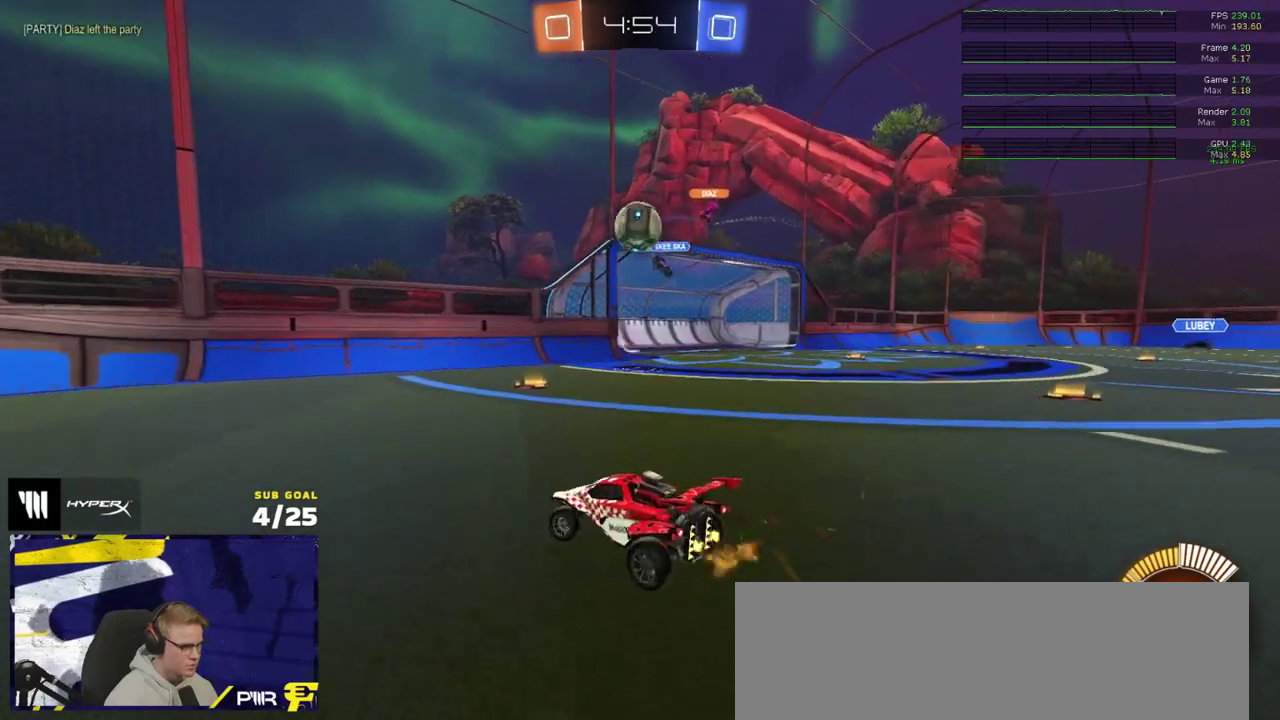
{"buttons": [], "right_stick": "center", "events": [[200, "R2", "up"], [200, "X", "down"], [300, "X", "up"]]}
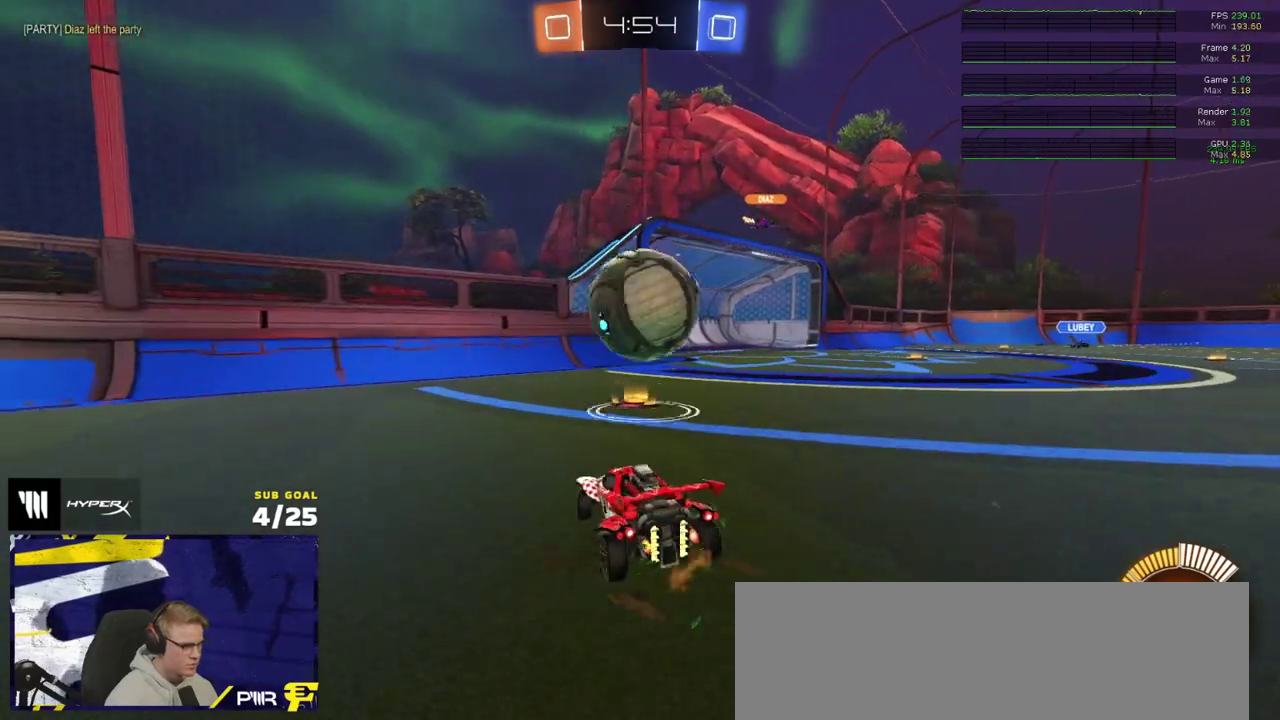
{"buttons": ["A", "R1"], "right_stick": "center", "events": [[100, "A", "down"], [333, "A", "up"], [400, "A", "down"], [400, "R1", "down"]]}
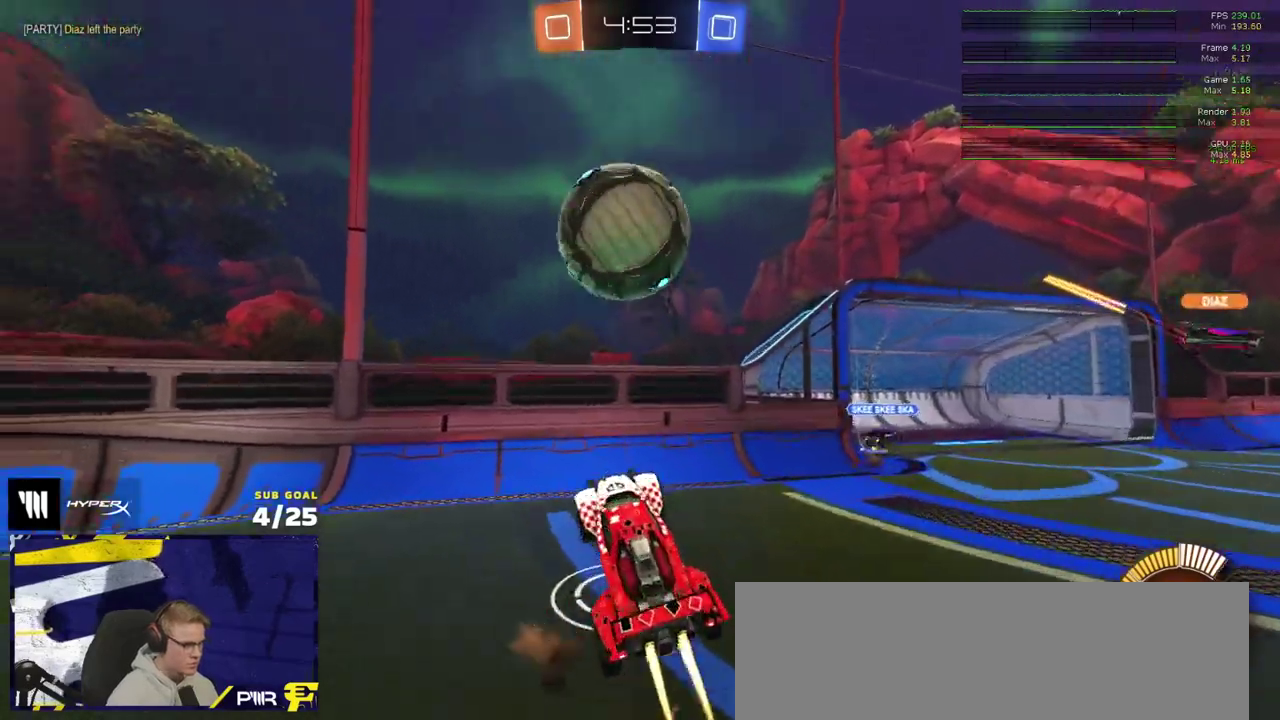
{"buttons": ["R1"], "right_stick": "center", "events": [[67, "A", "up"]]}
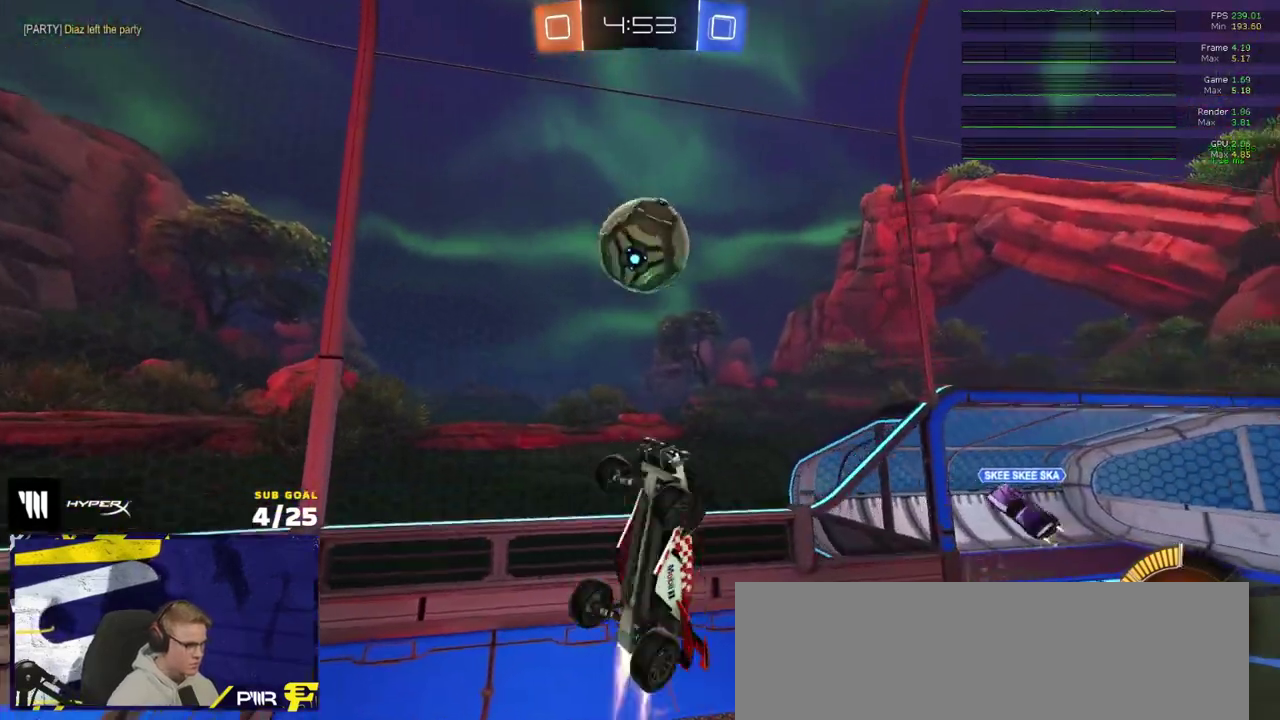
{"buttons": [], "right_stick": "center", "events": [[383, "R1", "up"]]}
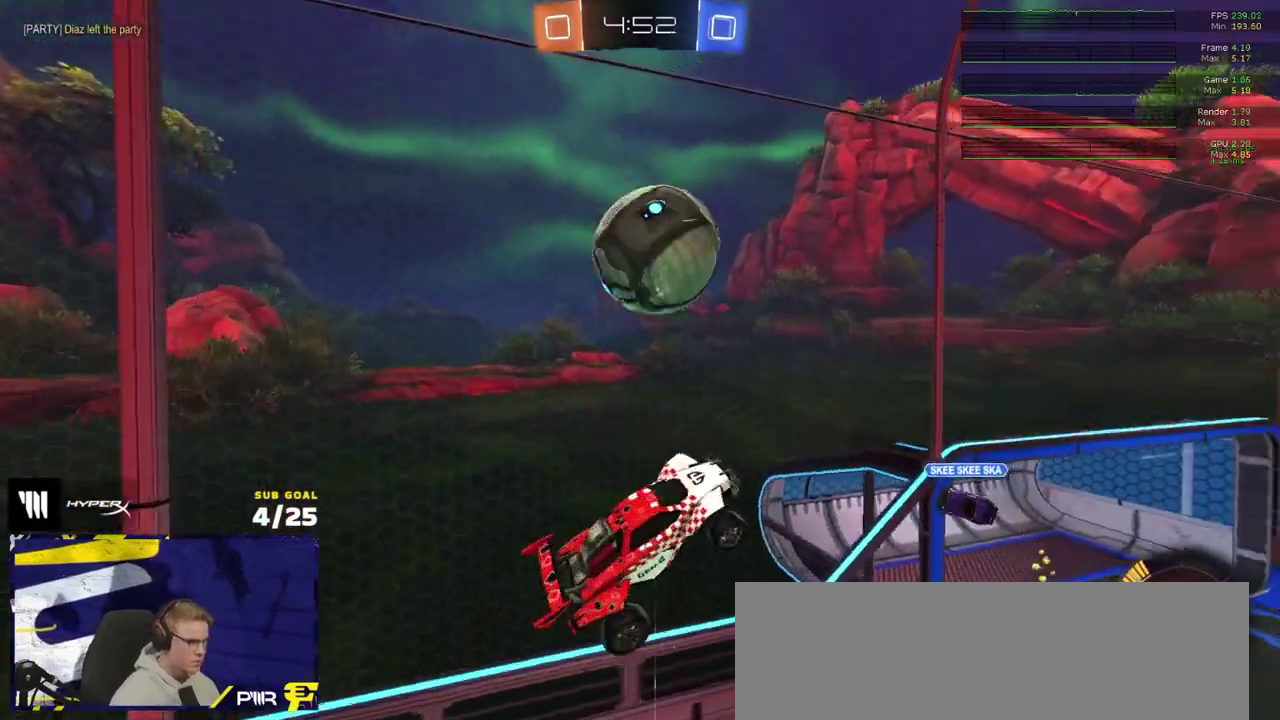
{"buttons": ["R1"], "right_stick": "center", "events": [[17, "R1", "down"]]}
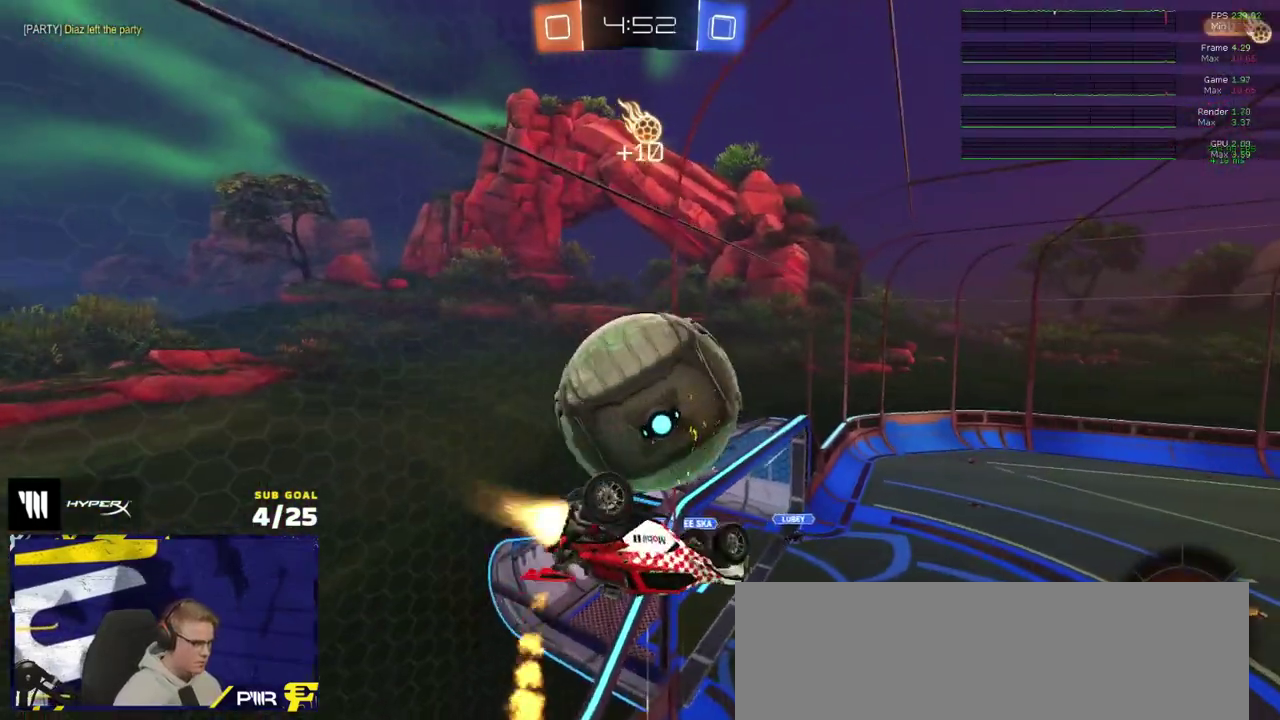
{"buttons": ["R1"], "right_stick": "center", "events": [[33, "R1", "up"], [283, "R1", "down"]]}
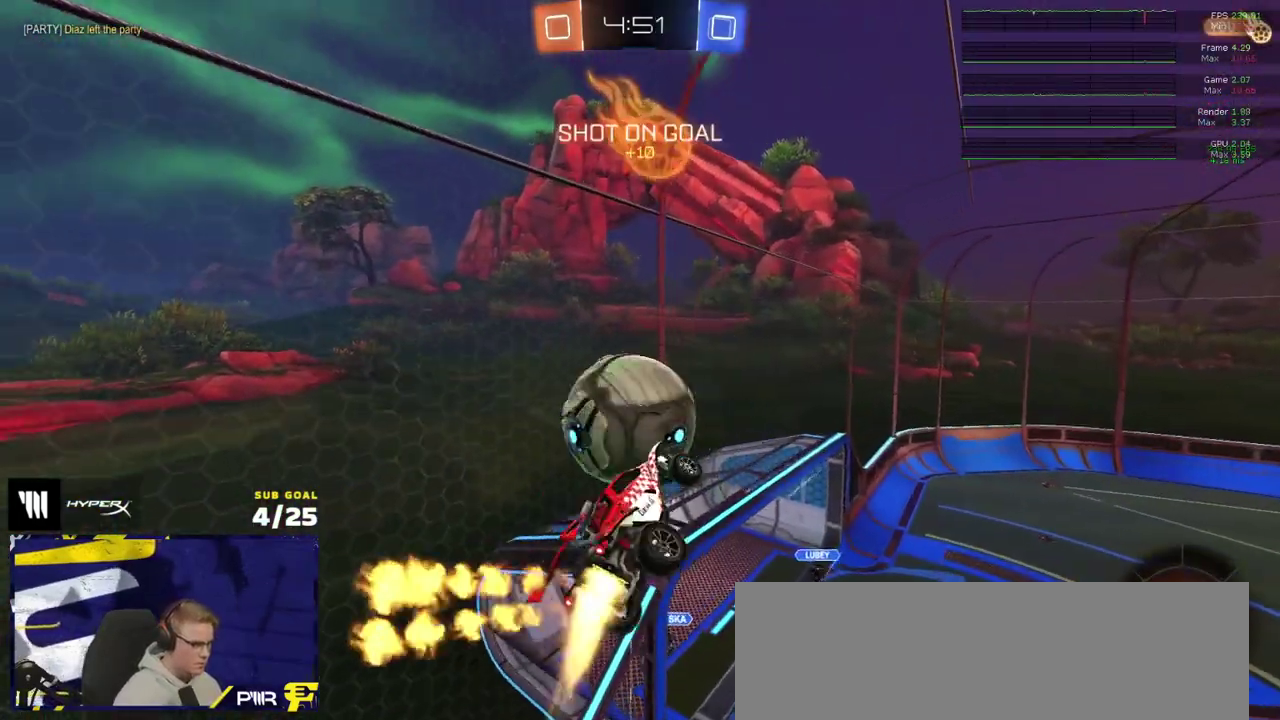
{"buttons": ["R1"], "right_stick": "center", "events": [[83, "R1", "up"], [300, "R1", "down"]]}
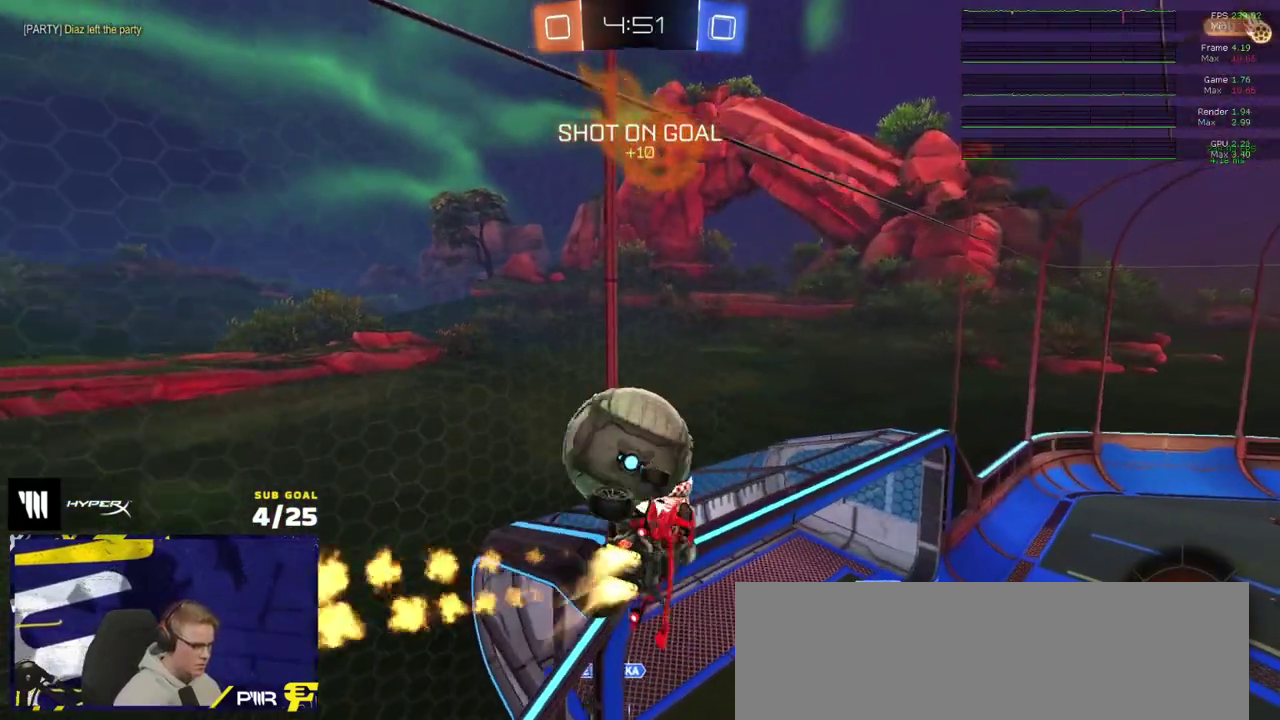
{"buttons": ["R1"], "right_stick": "center", "events": []}
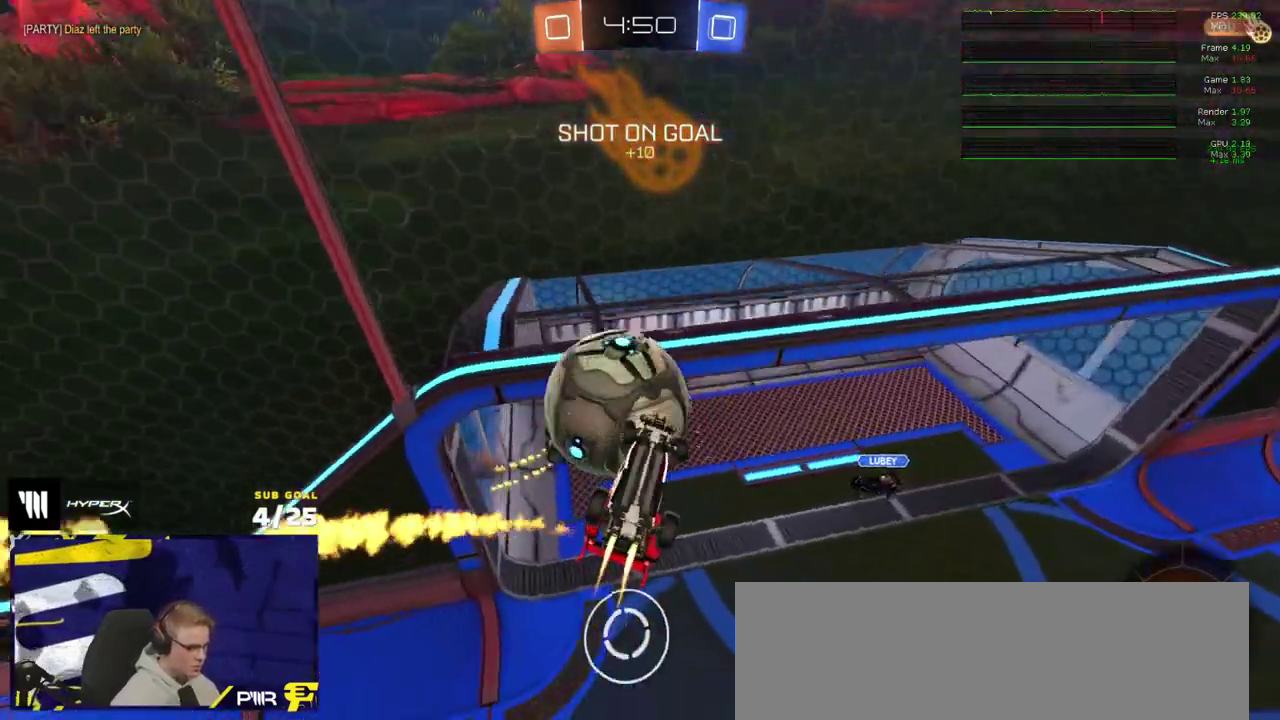
{"buttons": ["L1"], "right_stick": "center", "events": [[367, "R1", "up"], [417, "L1", "down"]]}
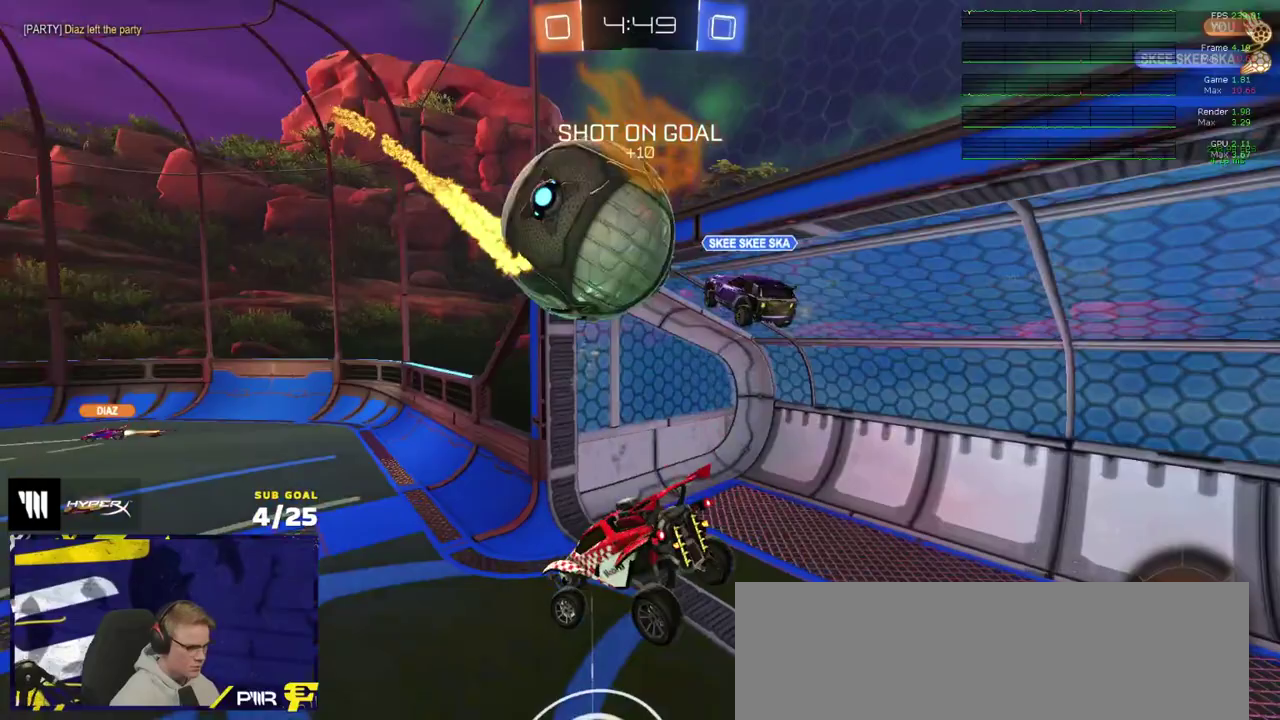
{"buttons": ["R1", "R2"], "right_stick": "center", "events": [[33, "L1", "up"], [33, "X", "down"], [150, "R2", "down"], [367, "R1", "down"], [417, "X", "up"]]}
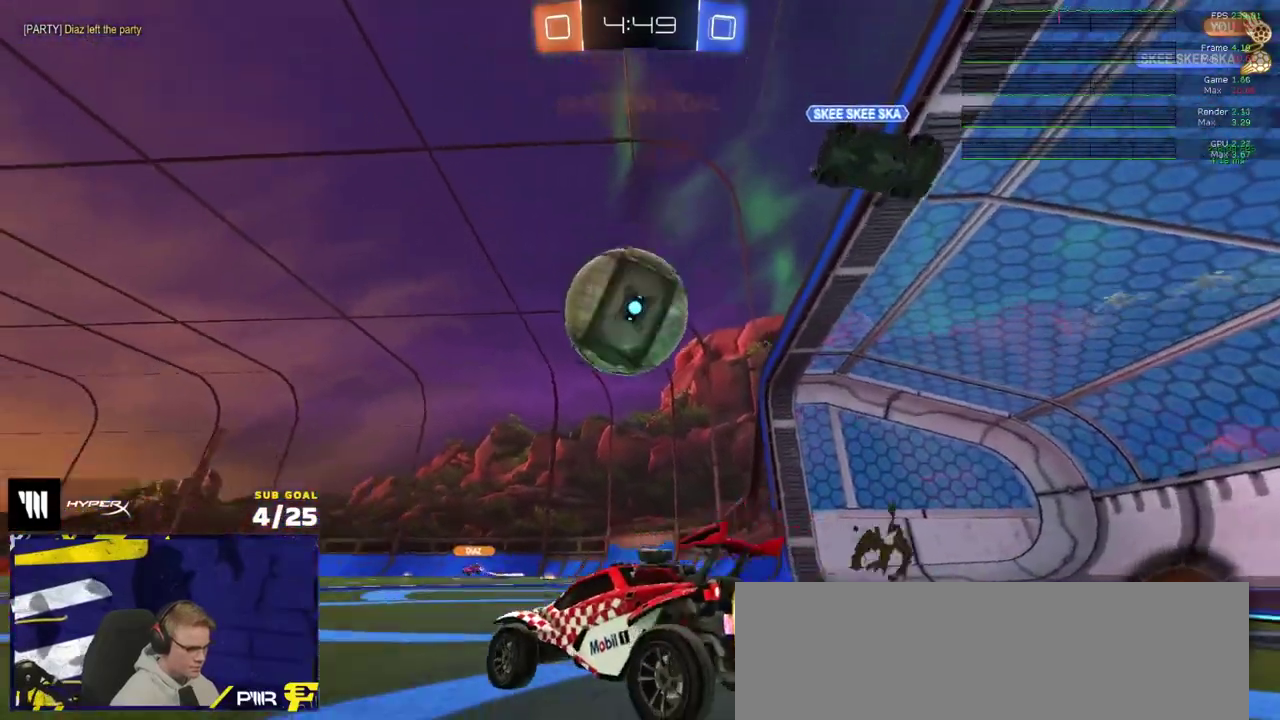
{"buttons": [], "right_stick": "center", "events": [[167, "A", "down"], [183, "R2", "up"], [200, "L1", "down"], [317, "R1", "up"], [367, "L1", "up"], [383, "A", "up"]]}
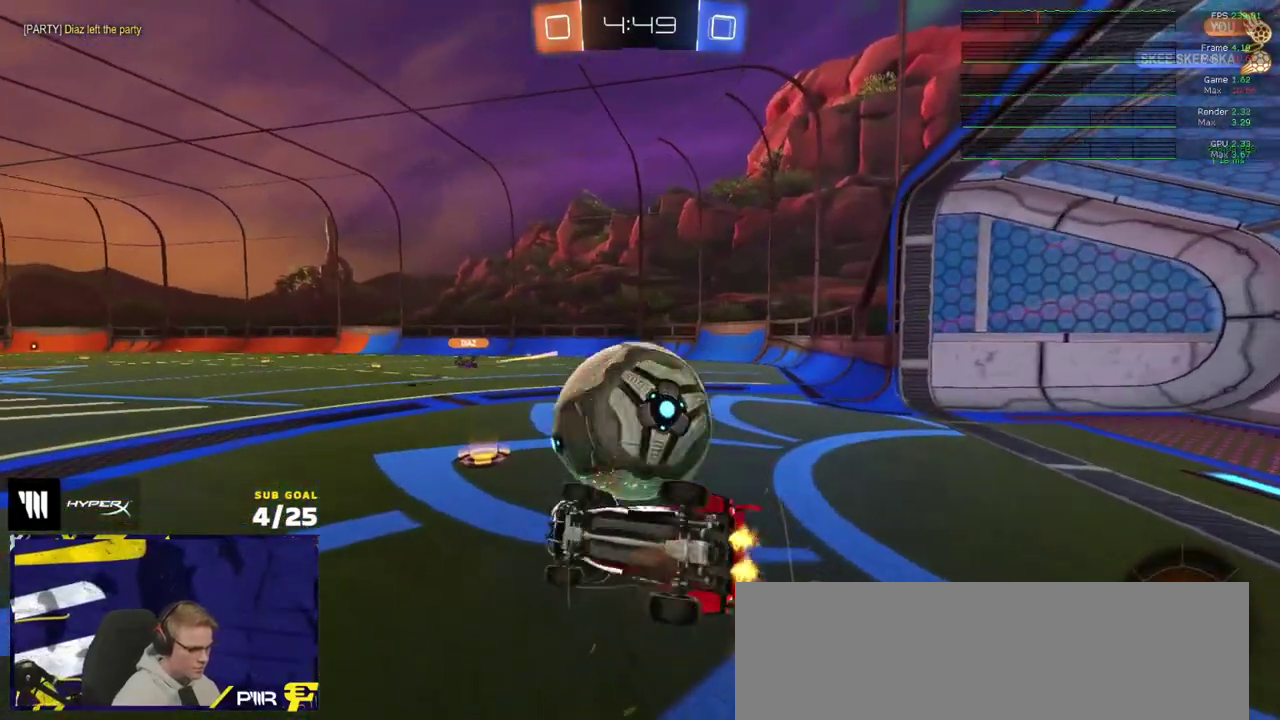
{"buttons": ["R2"], "right_stick": "center", "events": [[33, "R2", "down"]]}
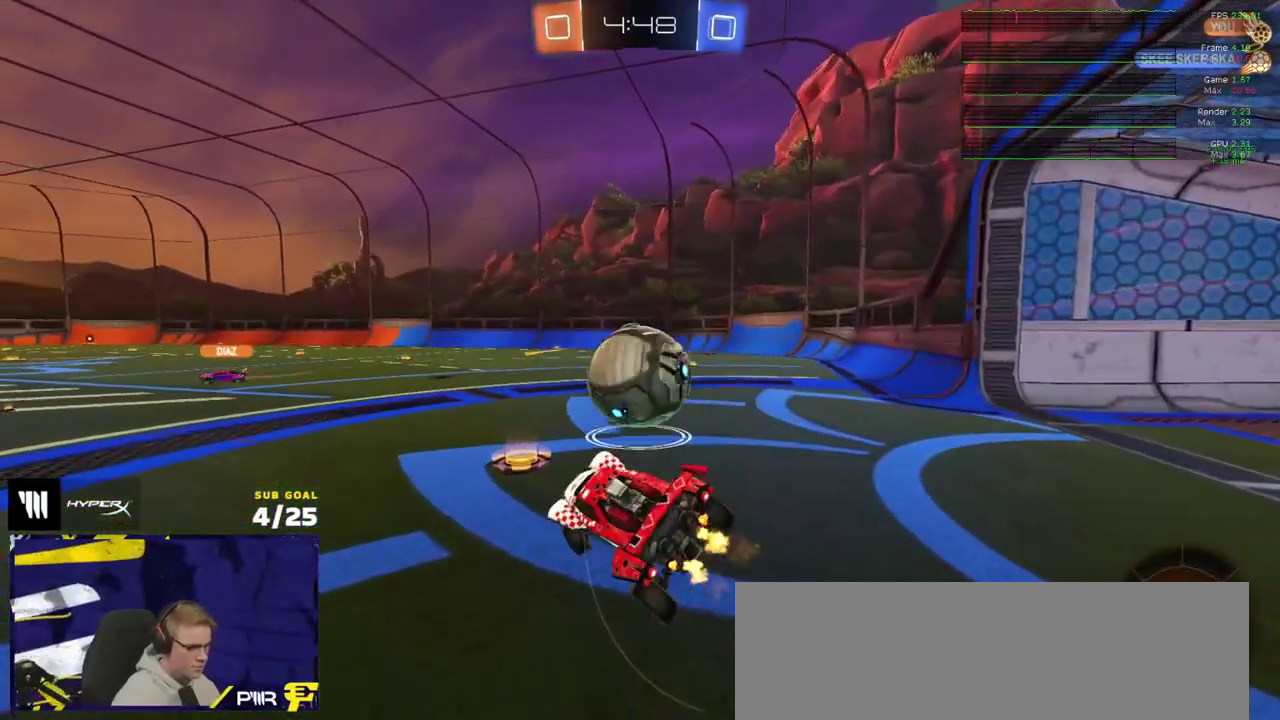
{"buttons": ["R1", "R2"], "right_stick": "center", "events": [[467, "R1", "down"]]}
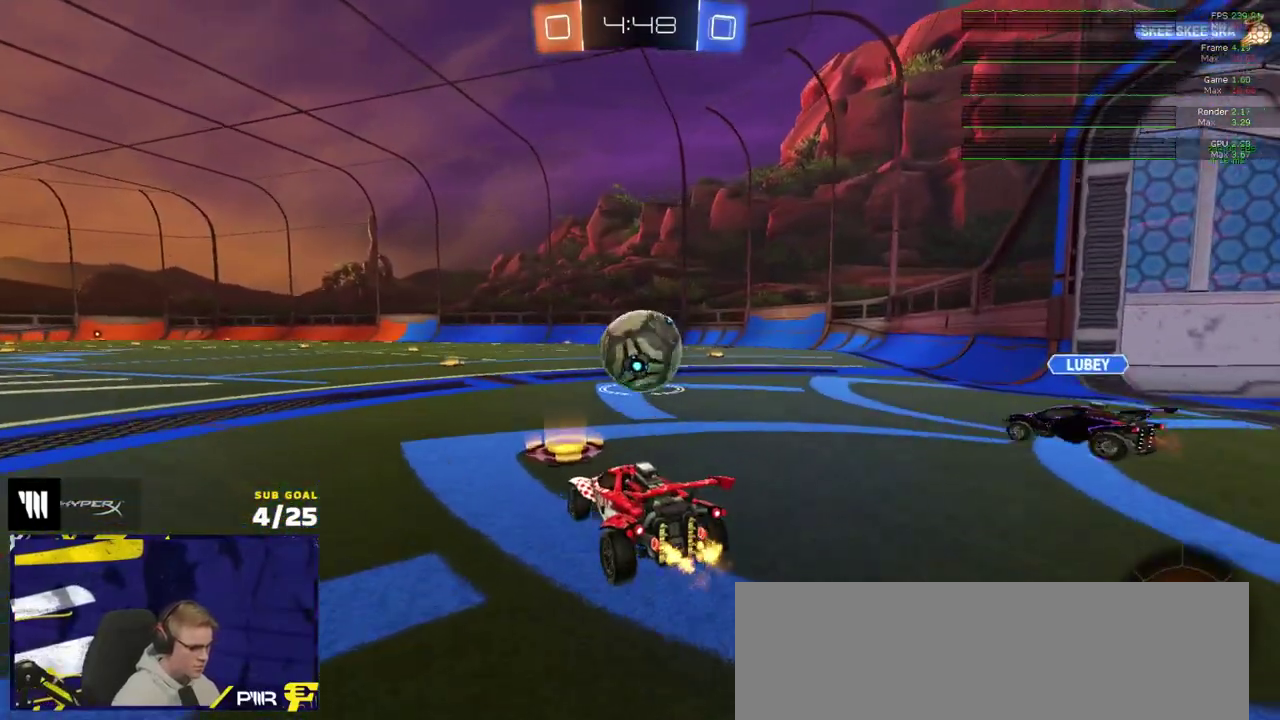
{"buttons": ["L1", "R1", "R2"], "right_stick": "center", "events": [[233, "A", "down"], [317, "L1", "down"], [417, "A", "up"]]}
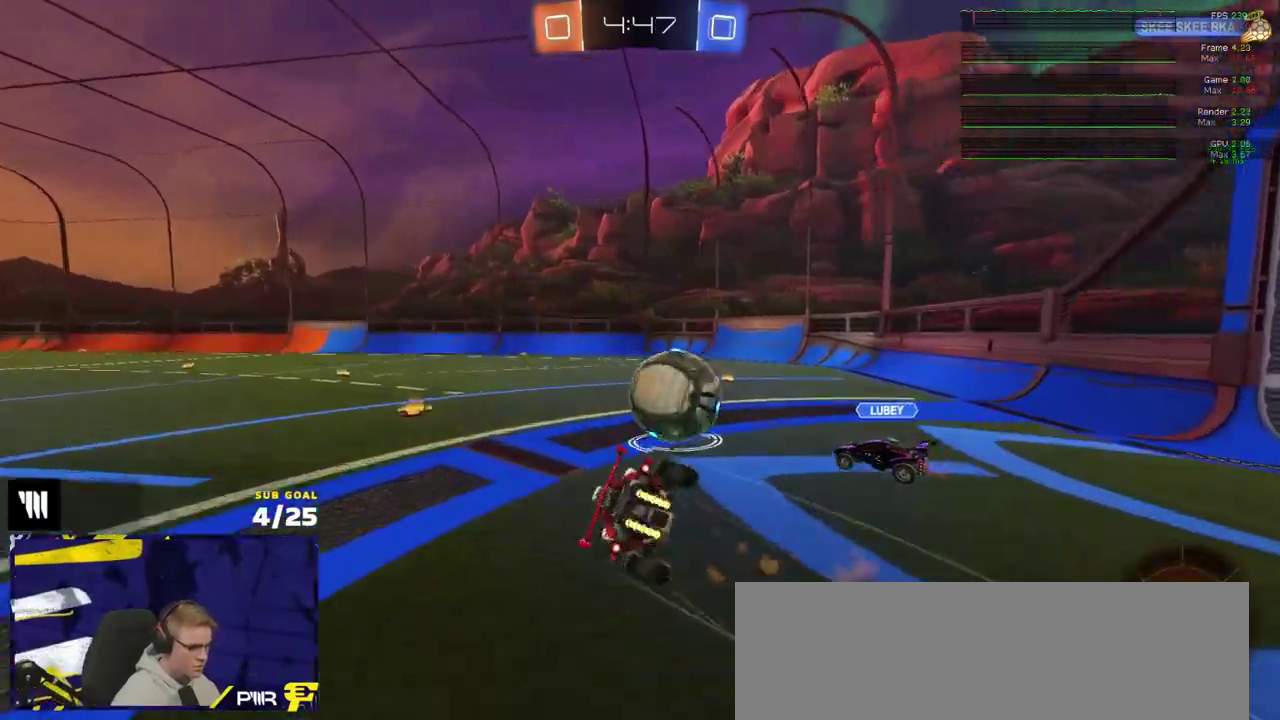
{"buttons": ["L1"], "right_stick": "center", "events": [[150, "R1", "up"], [150, "R2", "up"]]}
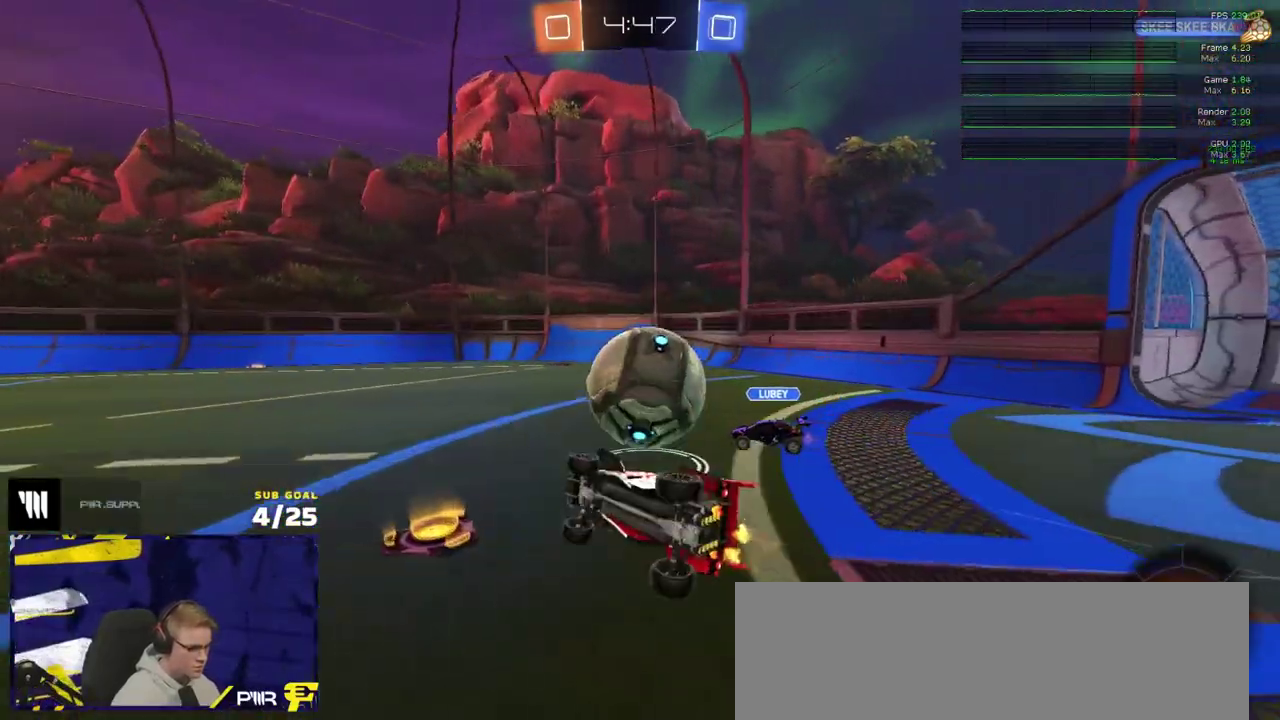
{"buttons": [], "right_stick": "center", "events": [[67, "R2", "down"], [100, "L1", "up"], [150, "Y", "down"], [233, "Y", "up"], [367, "R2", "up"]]}